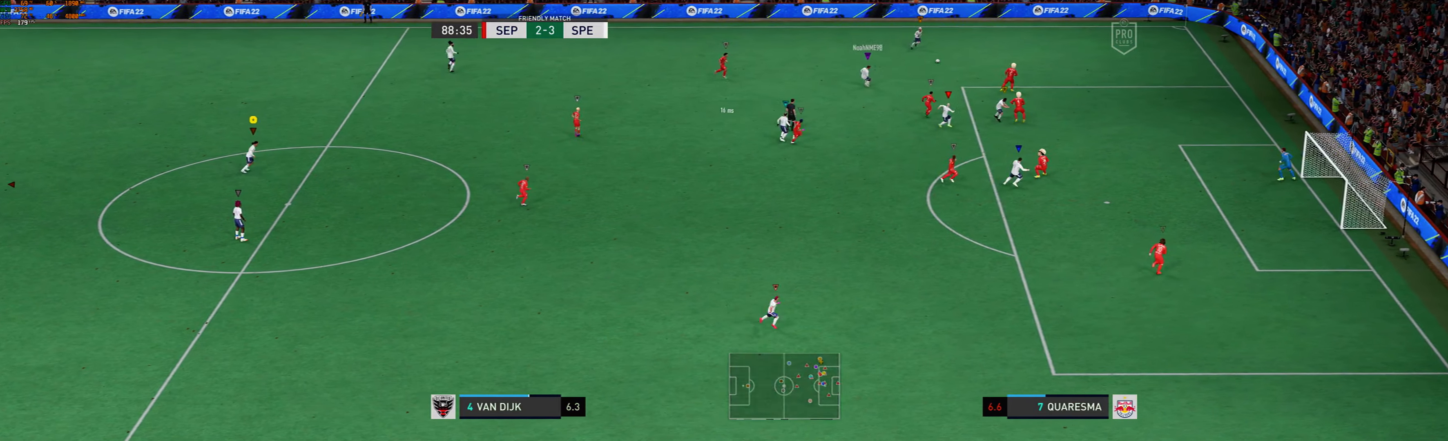
Gameplay with a controller (Xbox layout); each line is a JSON object with the inputs held at the frame after it. "events" lists button and stick changes between this image and that frame as [ms after this image, input, new state], when the widget could be followed in between. Not read: L3 R3 right_stick.
{"buttons": ["L2"], "left_stick": "center", "events": [[167, "left_stick", "center"]]}
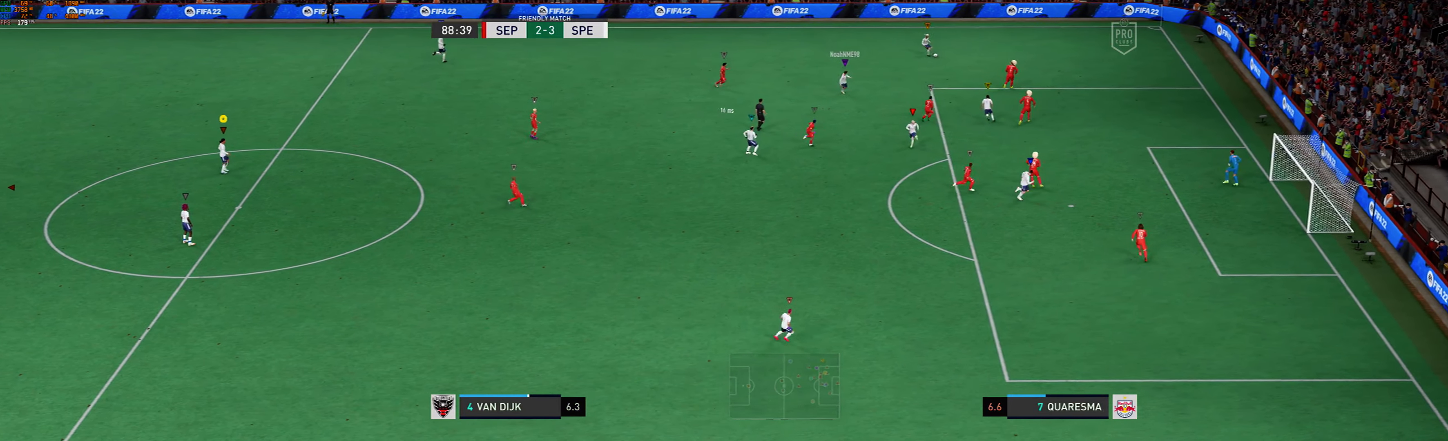
{"buttons": ["L2"], "left_stick": "center", "events": []}
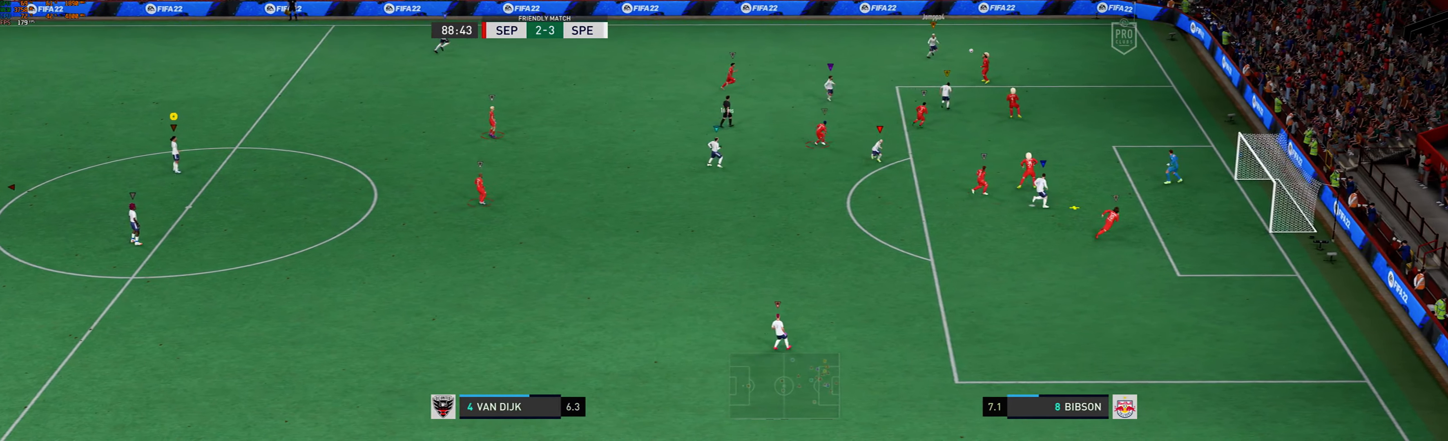
{"buttons": ["L2"], "left_stick": "center", "events": []}
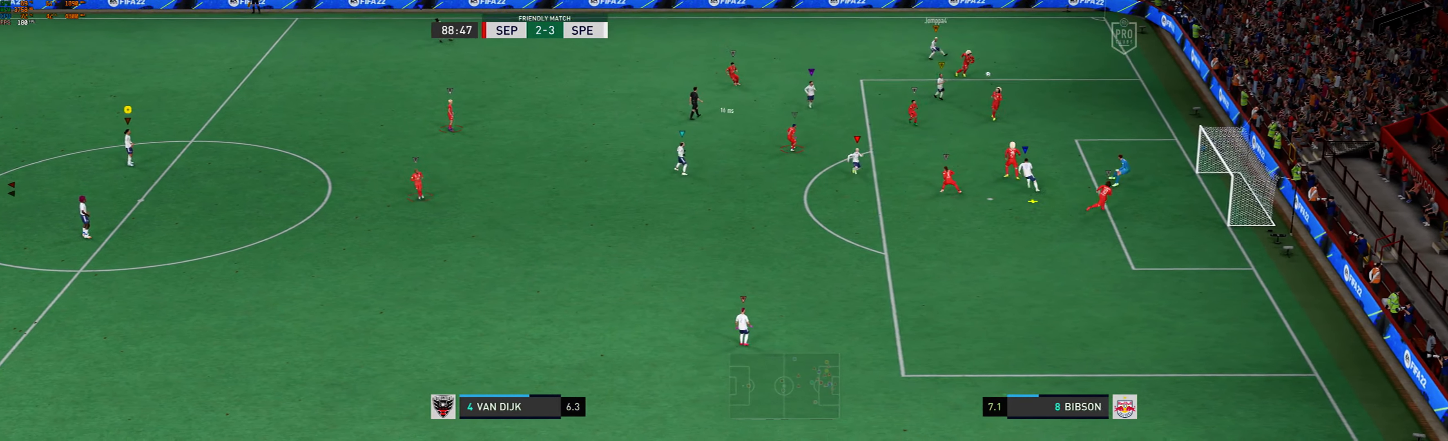
{"buttons": ["L2"], "left_stick": "center", "events": []}
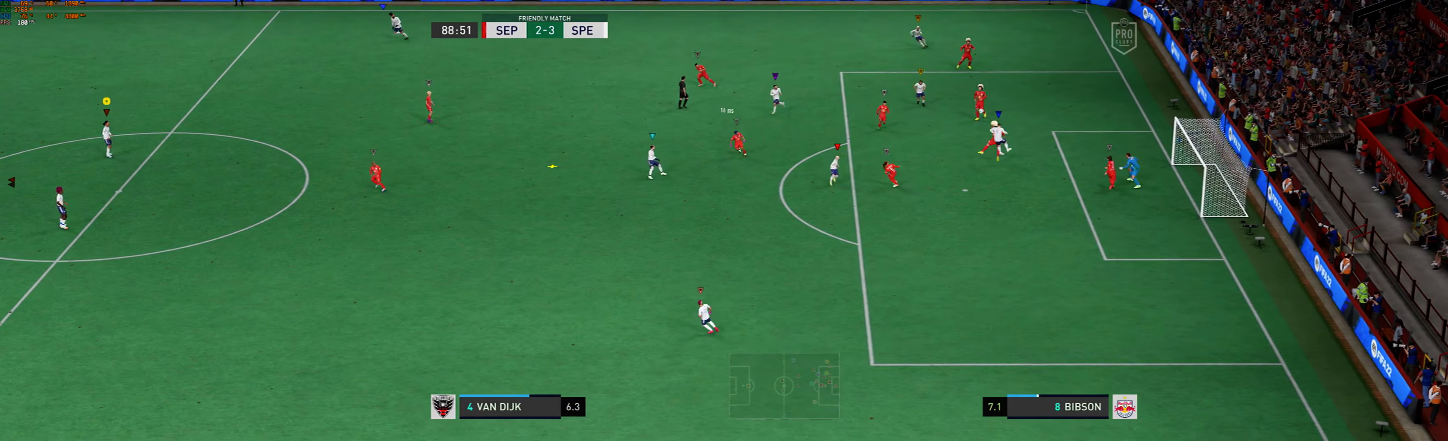
{"buttons": ["L2"], "left_stick": "center", "events": []}
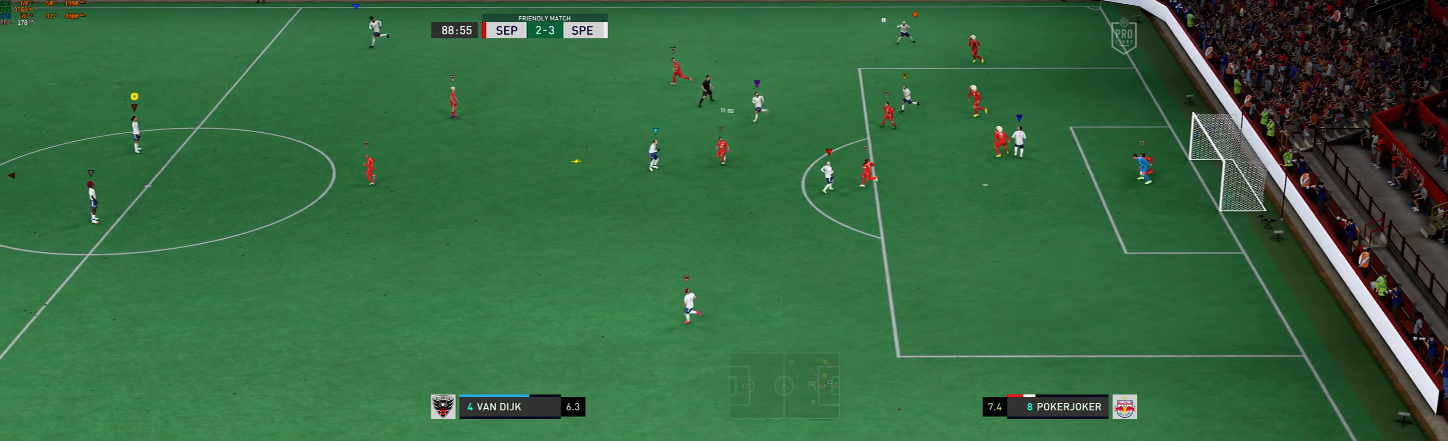
{"buttons": ["L2"], "left_stick": "right", "events": [[467, "left_stick", "right"]]}
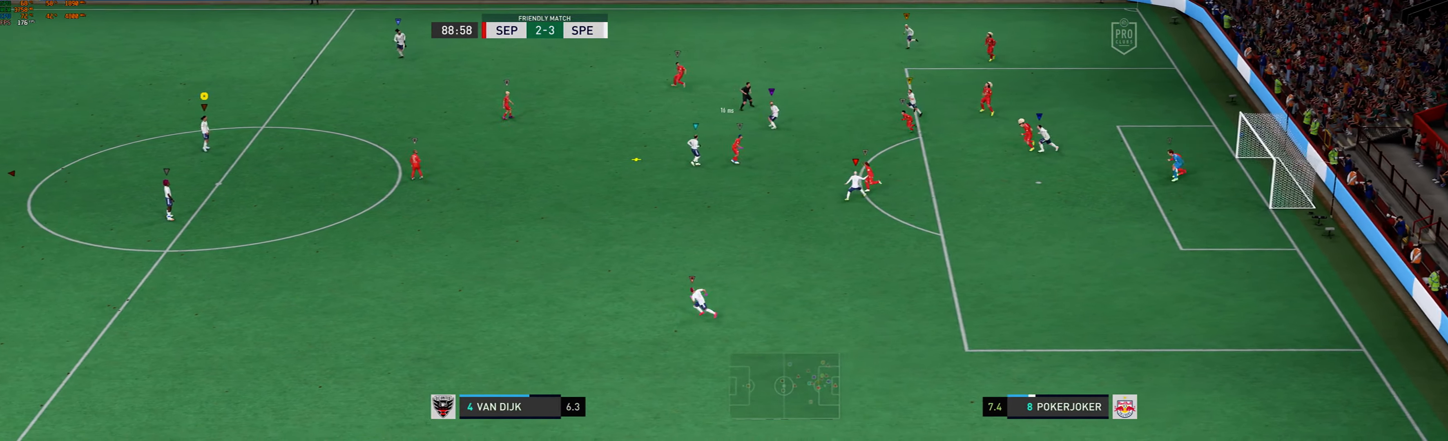
{"buttons": ["L2"], "left_stick": "center", "events": [[300, "left_stick", "center"]]}
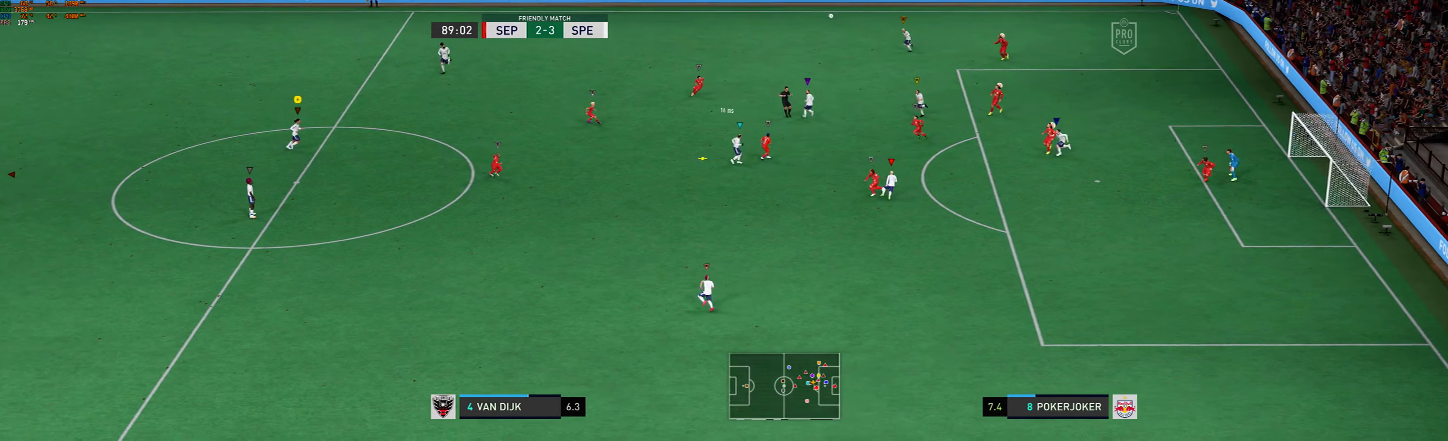
{"buttons": ["L2"], "left_stick": "center", "events": []}
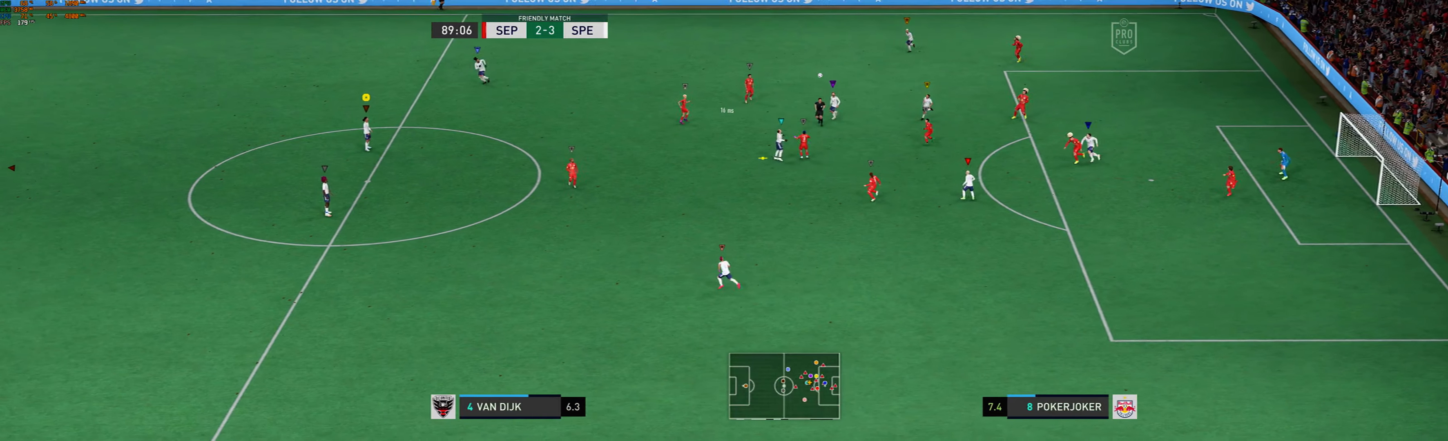
{"buttons": ["L2"], "left_stick": "center", "events": []}
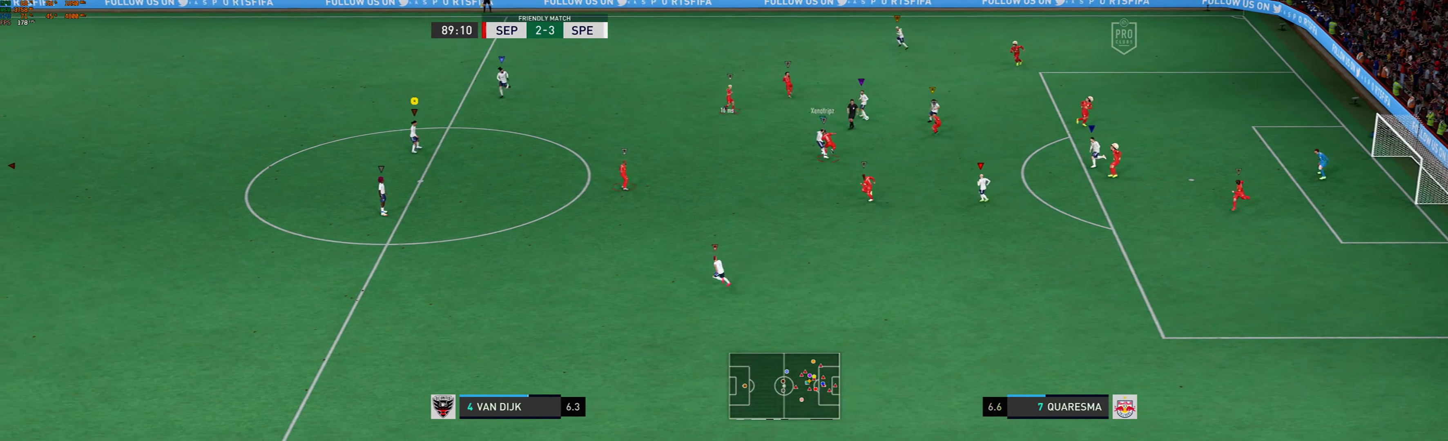
{"buttons": ["L2"], "left_stick": "center", "events": []}
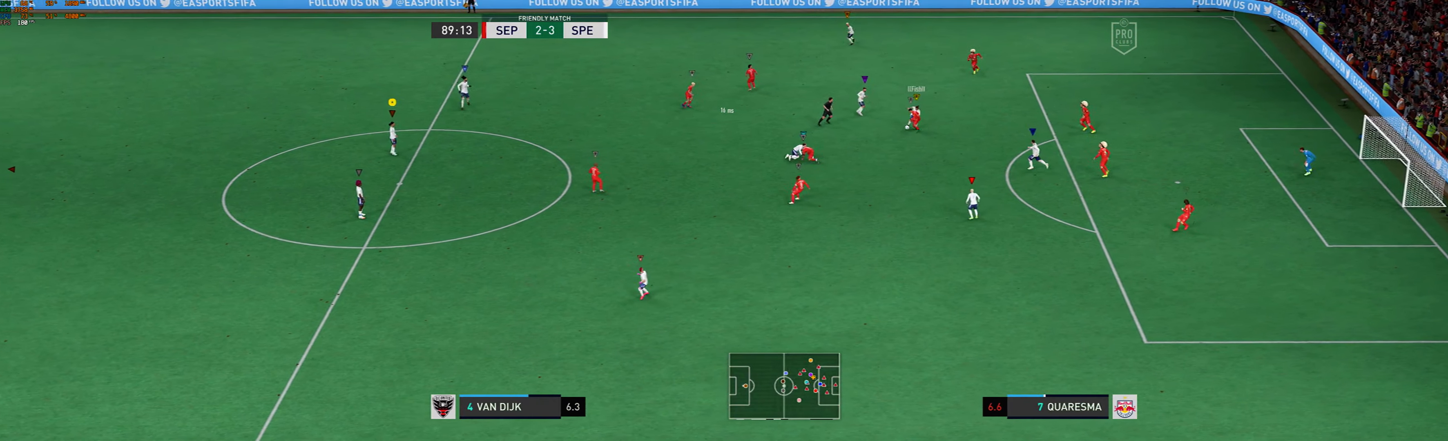
{"buttons": ["L2"], "left_stick": "center", "events": []}
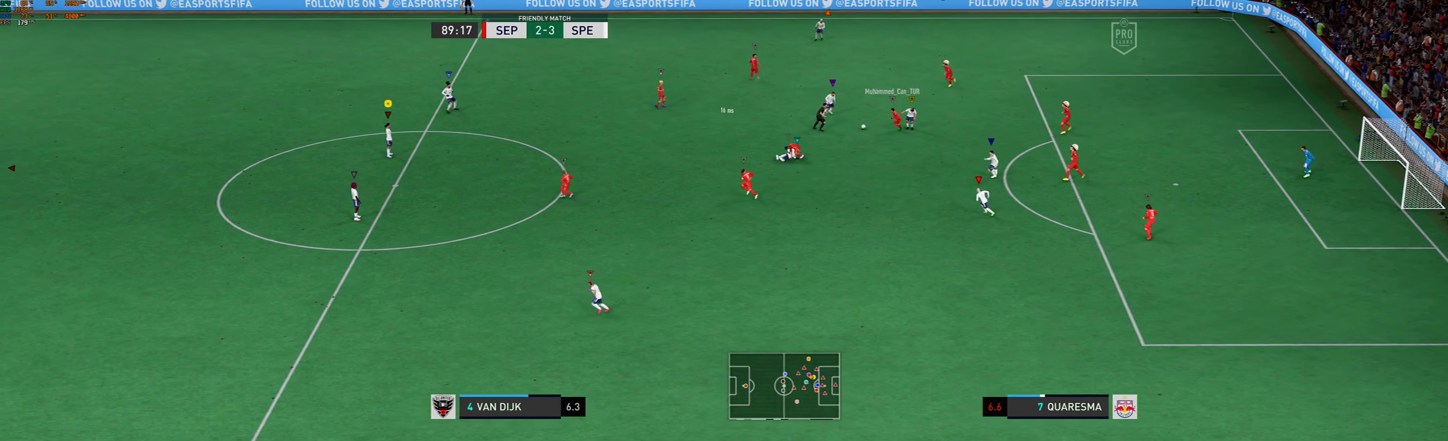
{"buttons": ["L2", "R1"], "left_stick": "down", "events": [[200, "left_stick", "down-left"], [333, "R1", "down"], [333, "left_stick", "down"]]}
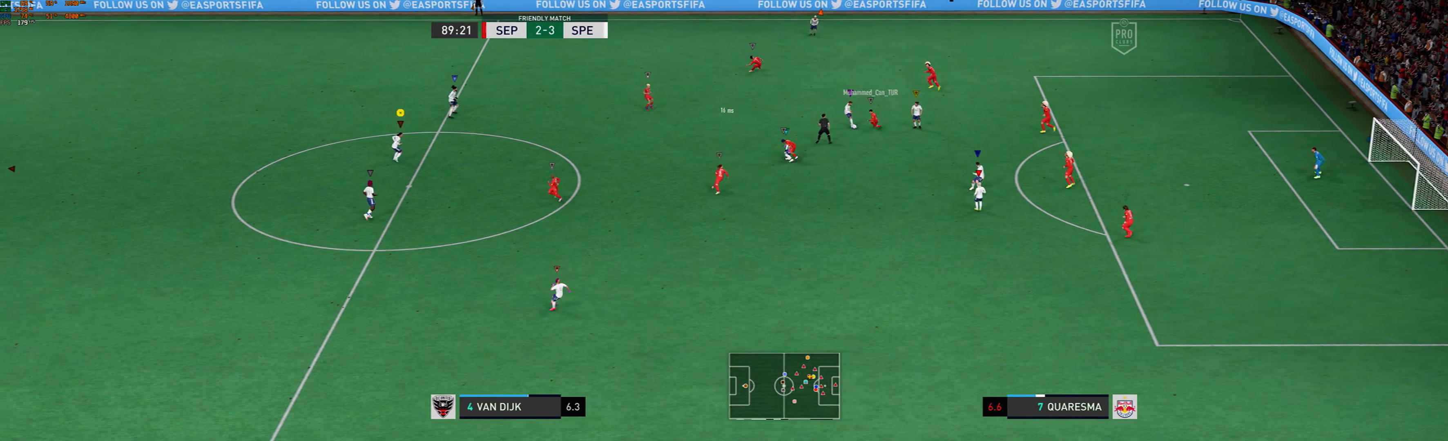
{"buttons": ["L2"], "left_stick": "center"}
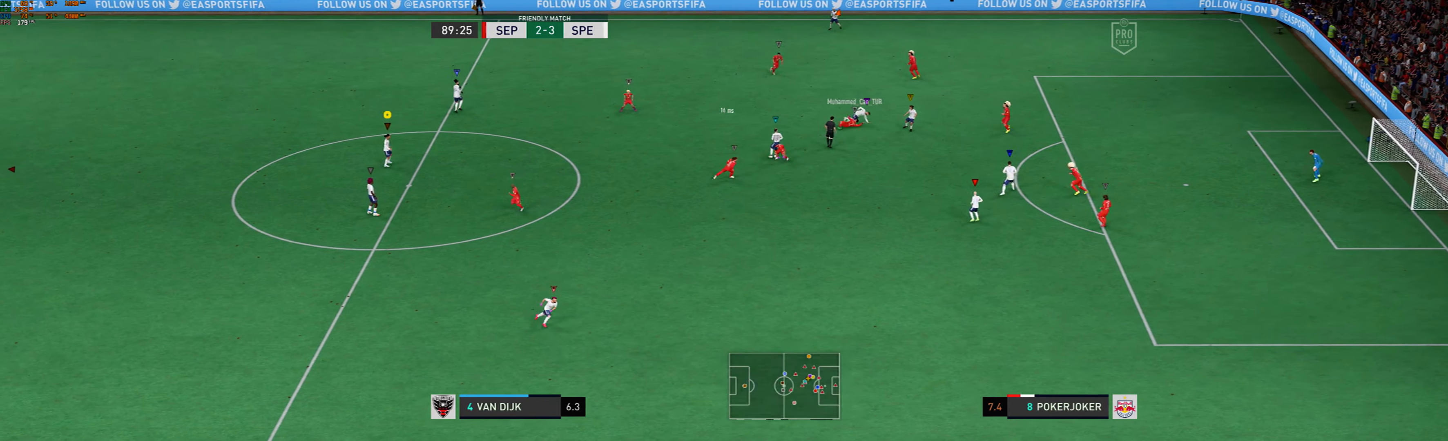
{"buttons": ["L2"], "left_stick": "center", "events": []}
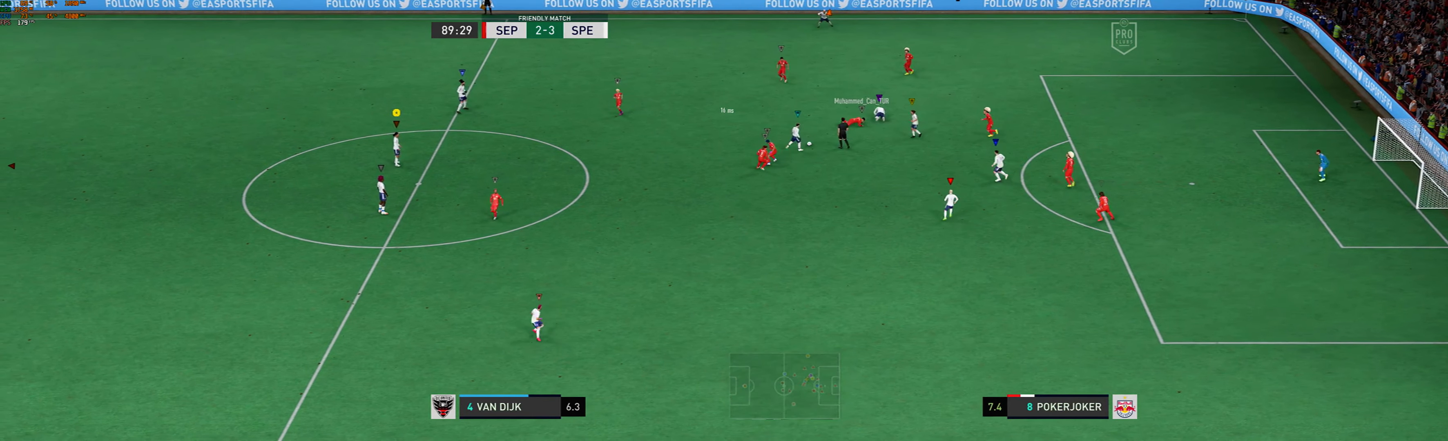
{"buttons": ["L2"], "left_stick": "center", "events": [[133, "R1", "down"], [133, "left_stick", "right"], [200, "left_stick", "down-right"], [333, "R1", "up"], [333, "left_stick", "down"], [466, "left_stick", "center"]]}
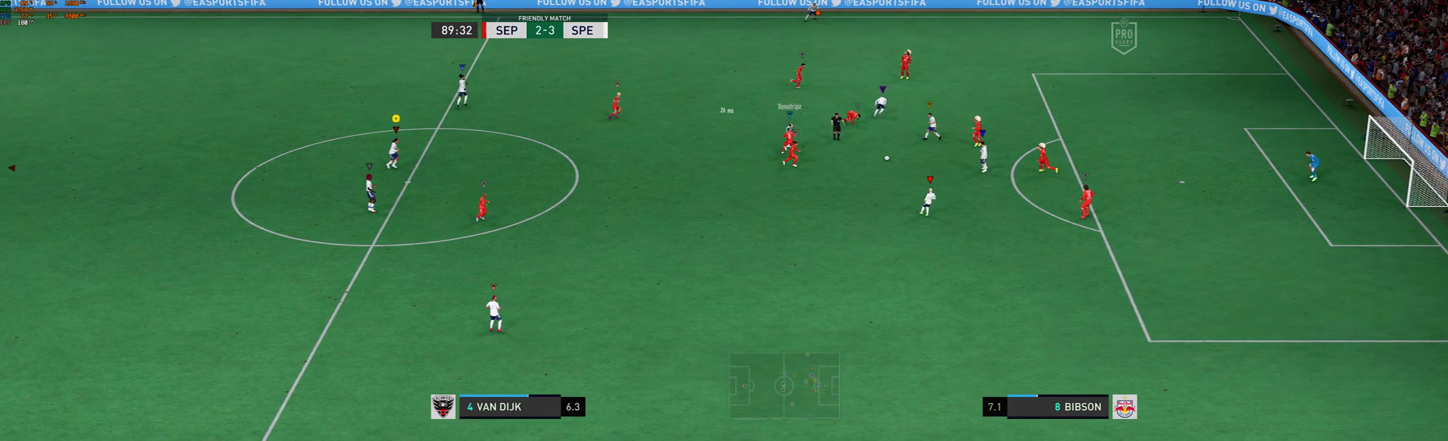
{"buttons": ["L2"], "left_stick": "right", "events": [[166, "left_stick", "right"]]}
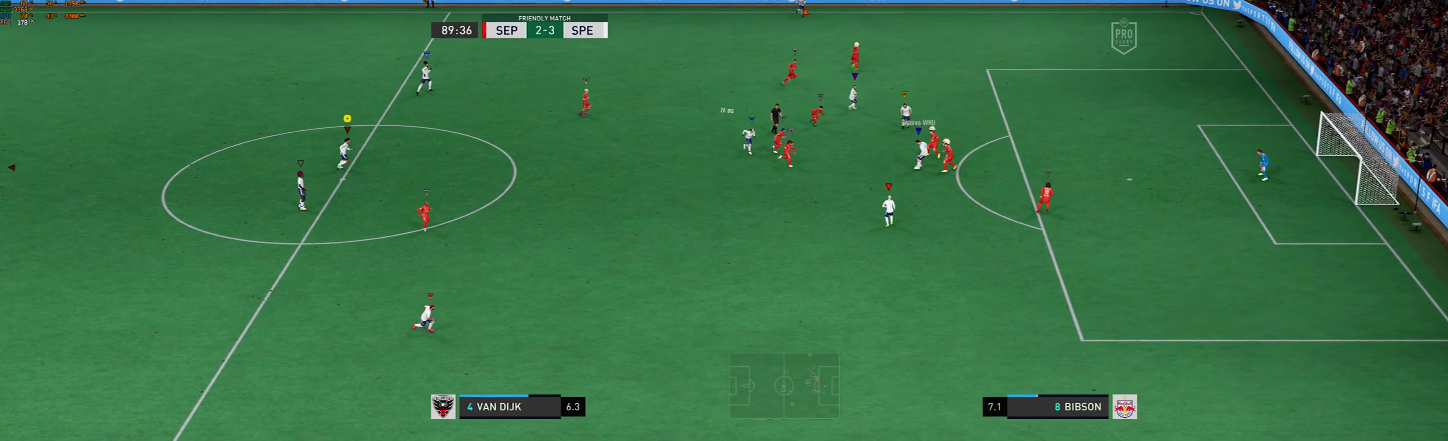
{"buttons": ["L2"], "left_stick": "center", "events": [[200, "left_stick", "center"]]}
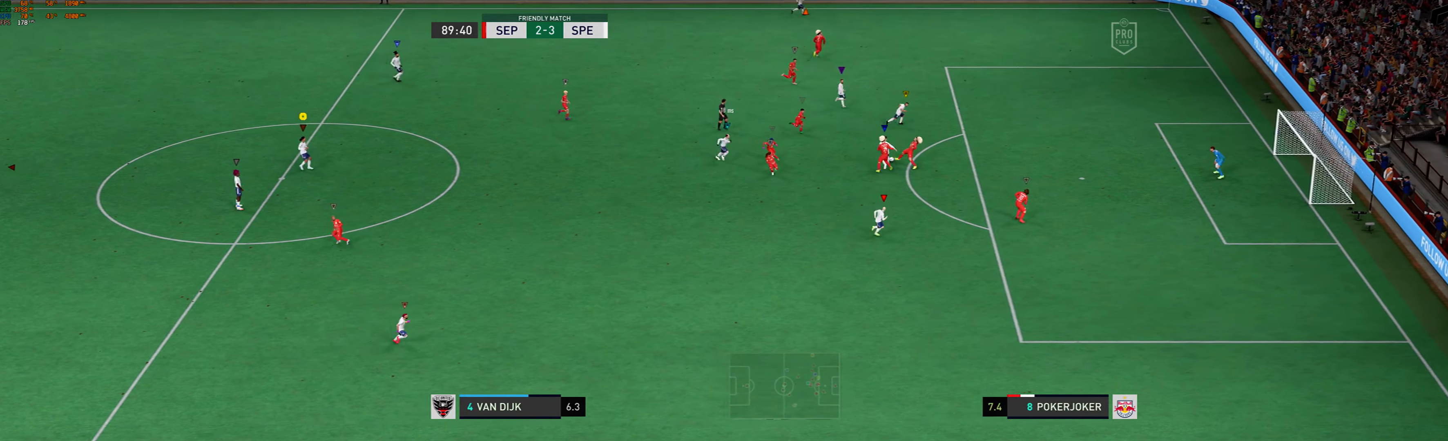
{"buttons": ["L2"], "left_stick": "center", "events": []}
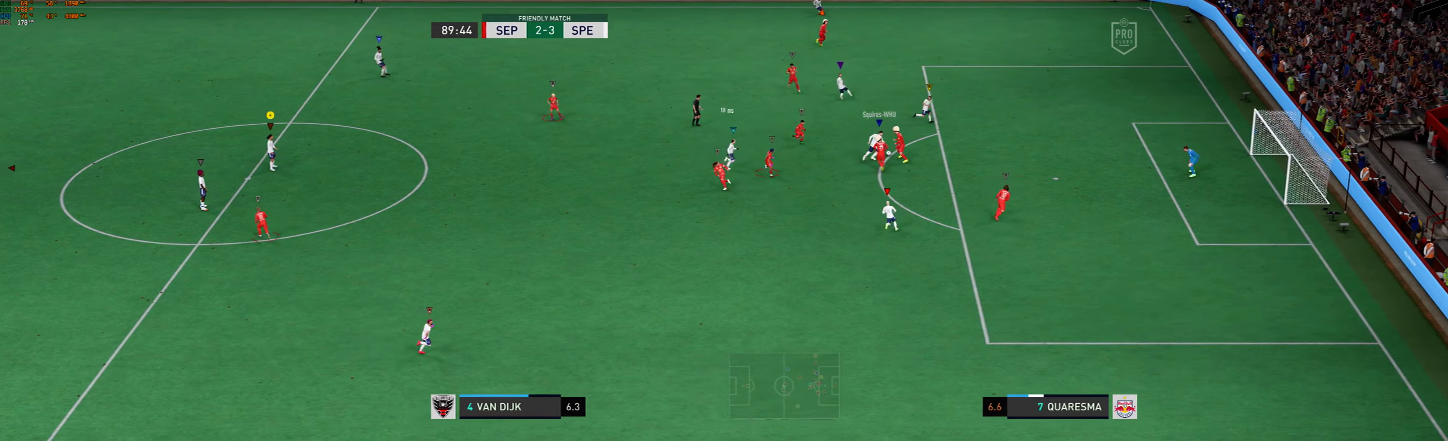
{"buttons": ["L2"], "left_stick": "center", "events": []}
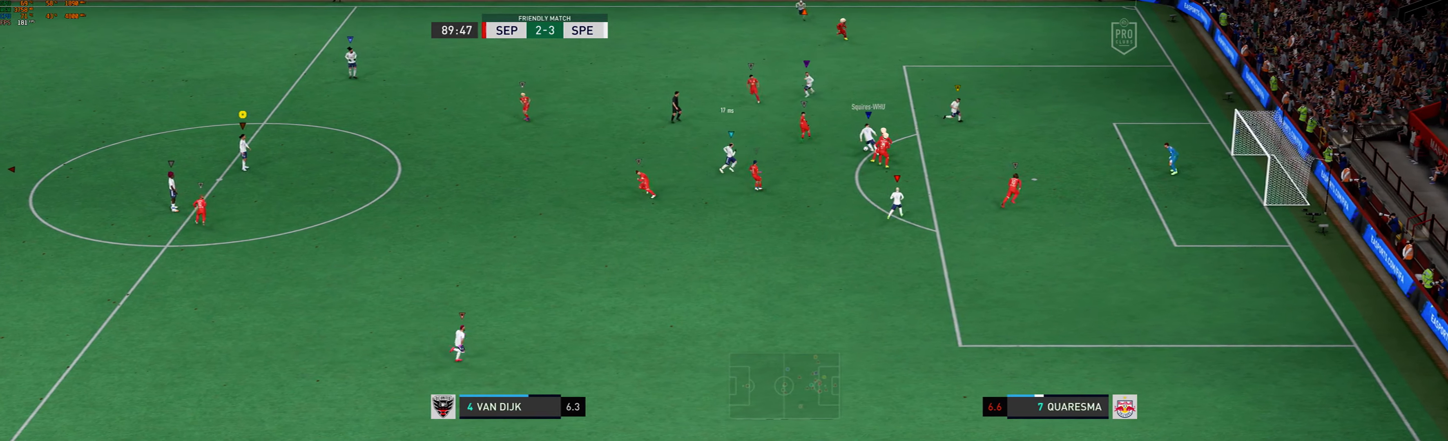
{"buttons": ["L2"], "left_stick": "center", "events": []}
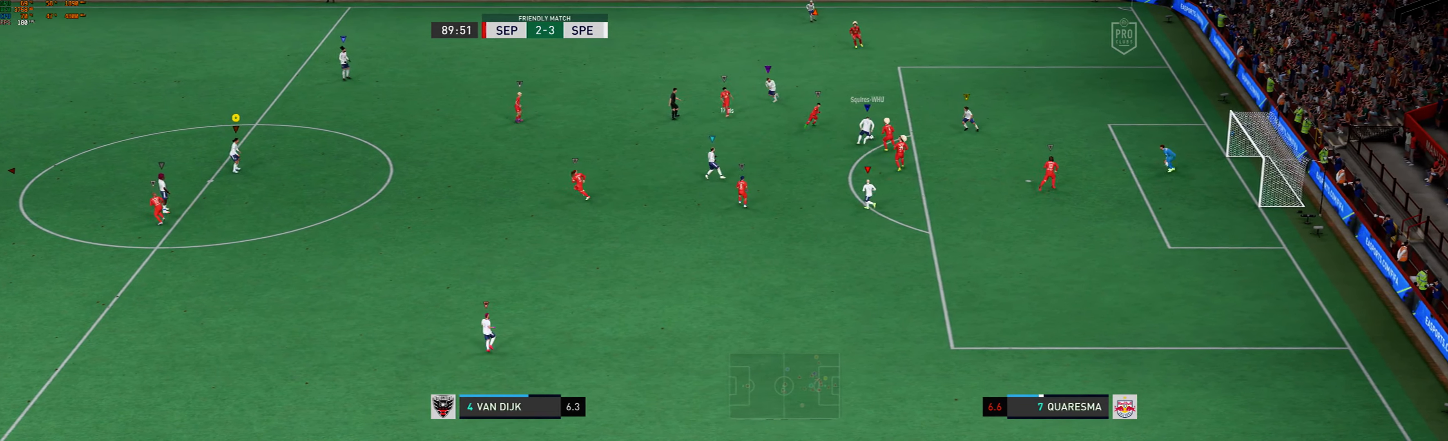
{"buttons": ["L2"], "left_stick": "center", "events": []}
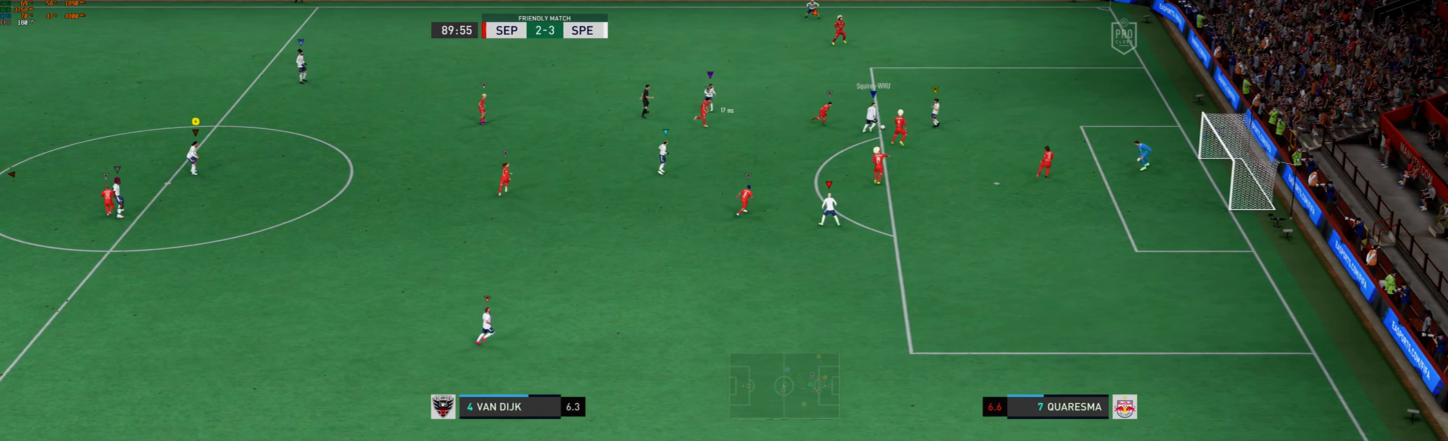
{"buttons": ["L2"], "left_stick": "up", "events": [[467, "left_stick", "up"]]}
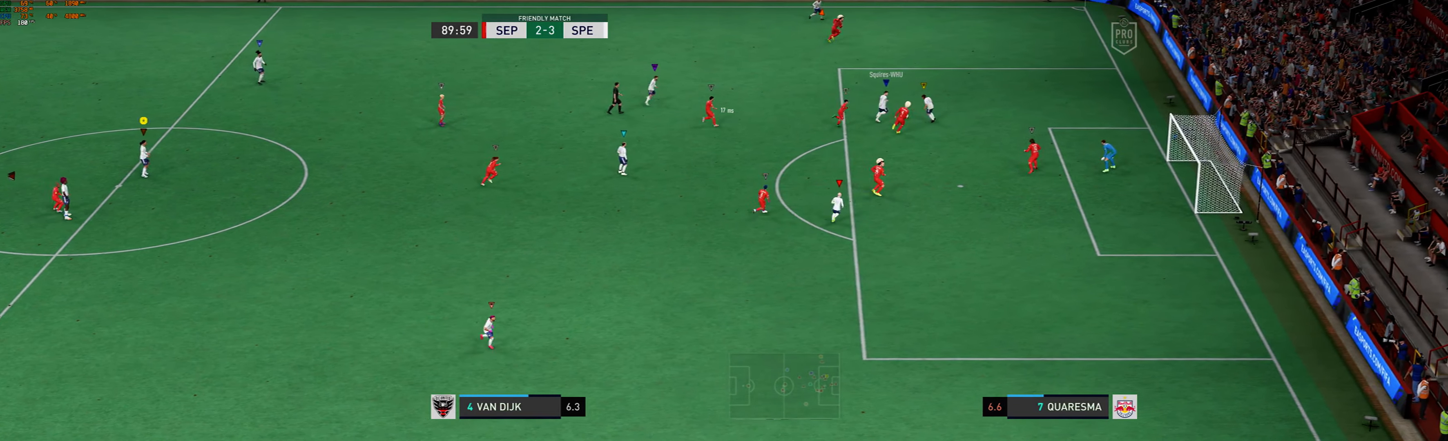
{"buttons": ["L2"], "left_stick": "center", "events": [[67, "R1", "down"], [367, "R1", "up"], [500, "left_stick", "center"]]}
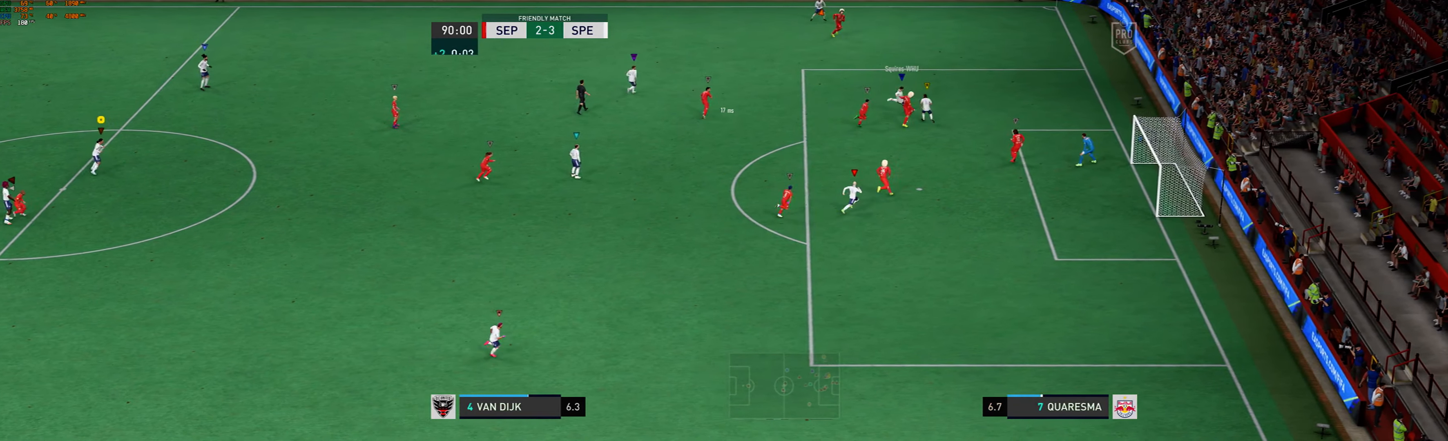
{"buttons": ["L2"], "left_stick": "center", "events": []}
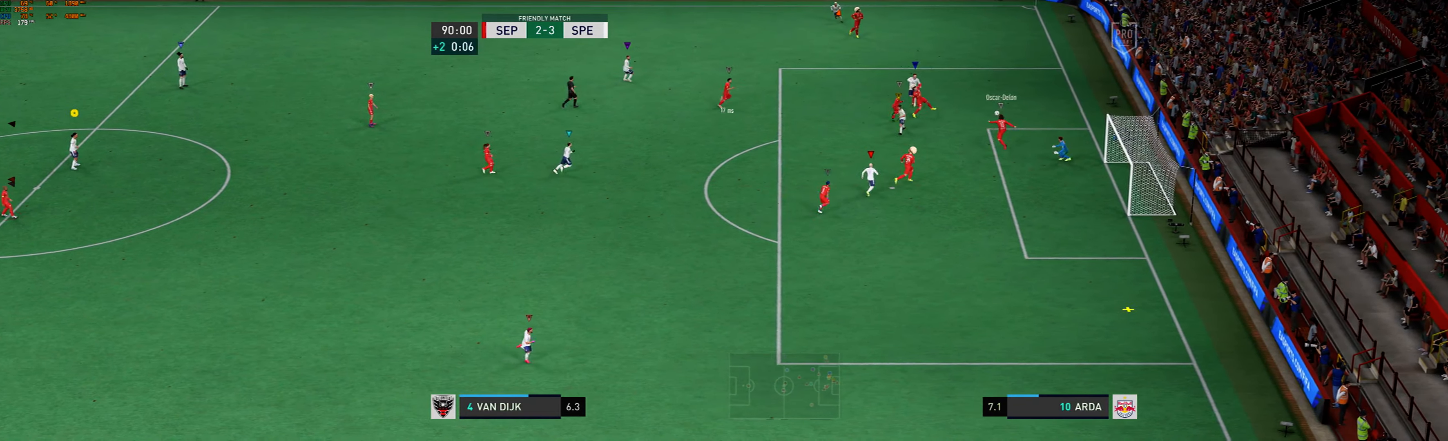
{"buttons": ["L2"], "left_stick": "center", "events": []}
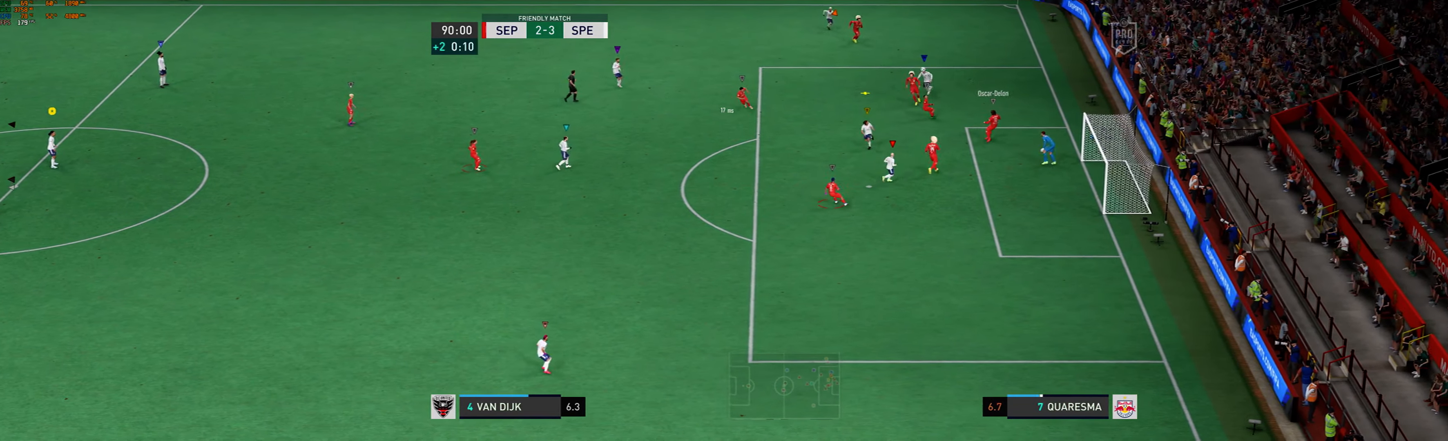
{"buttons": ["L2"], "left_stick": "left", "events": [[334, "left_stick", "left"]]}
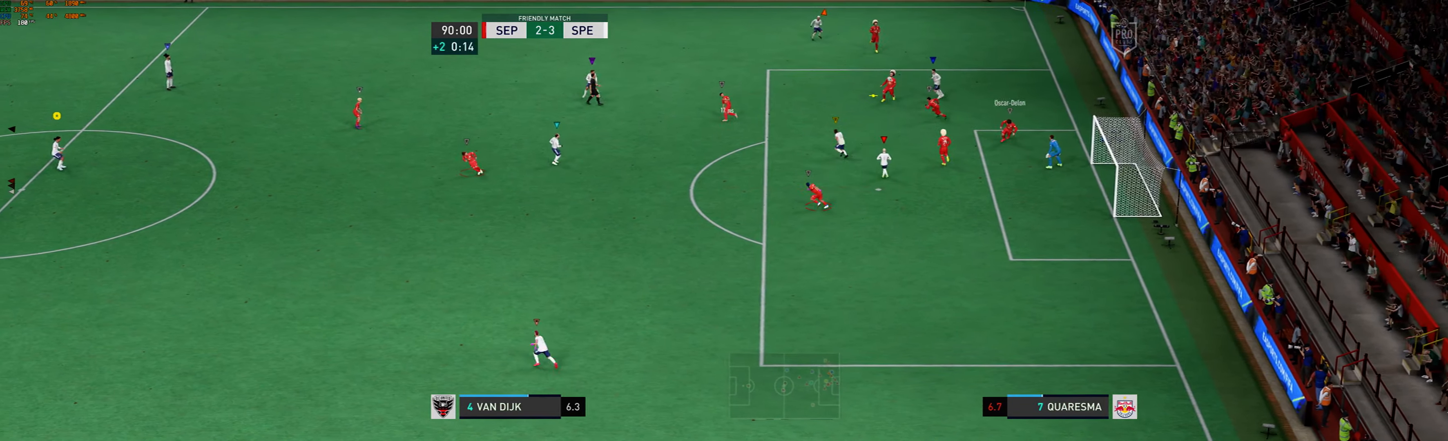
{"buttons": ["L2"], "left_stick": "up-left", "events": [[300, "left_stick", "up-left"]]}